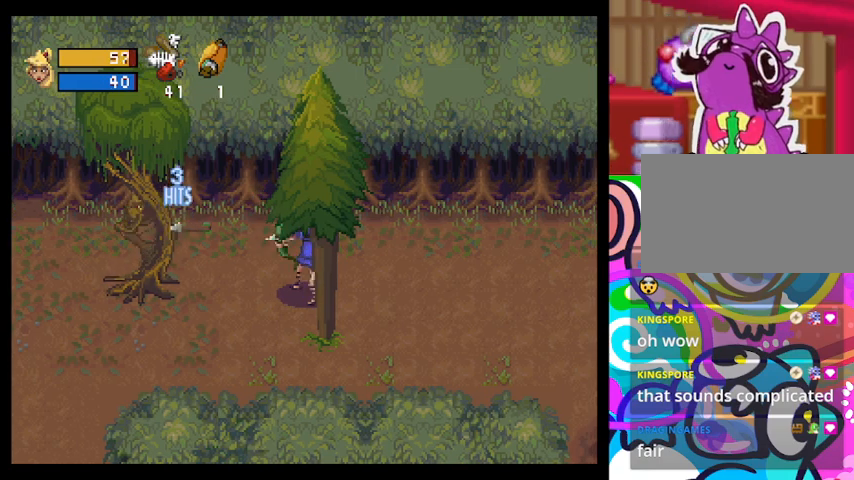
Gameplay with a controller (PlayStation layout); each line is a JSON object with the inputs held at the frame after it. "events" lists button and stick changes between this image and that frame as [ms after this image, input, new state], when the widget could be followed in between. Not read: right_stick.
{"buttons": [], "left_stick": "center", "events": [[67, "CROSS", "up"], [133, "CROSS", "down"], [200, "CROSS", "up"], [267, "CROSS", "down"], [367, "CROSS", "up"], [400, "CROSS", "down"], [500, "CROSS", "up"]]}
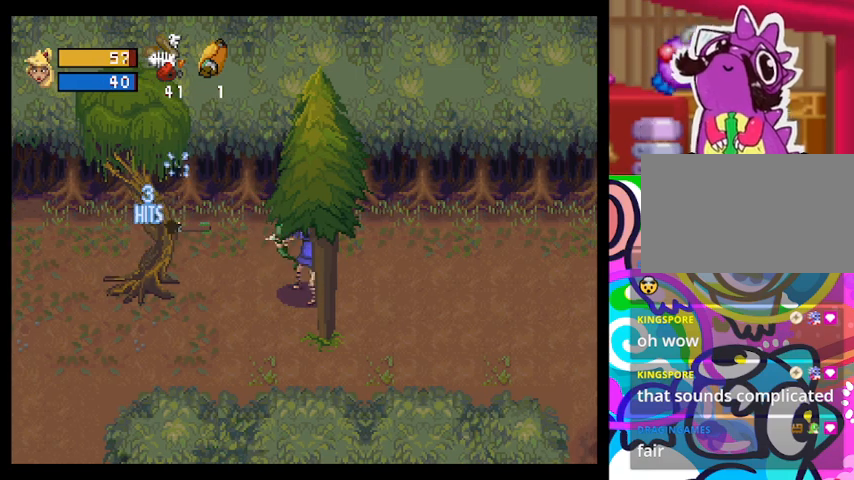
{"buttons": ["CROSS"], "left_stick": "center", "events": [[67, "CROSS", "down"], [133, "CROSS", "up"], [200, "CROSS", "down"], [300, "CROSS", "up"], [333, "CROSS", "down"], [433, "CROSS", "up"], [467, "CROSS", "down"]]}
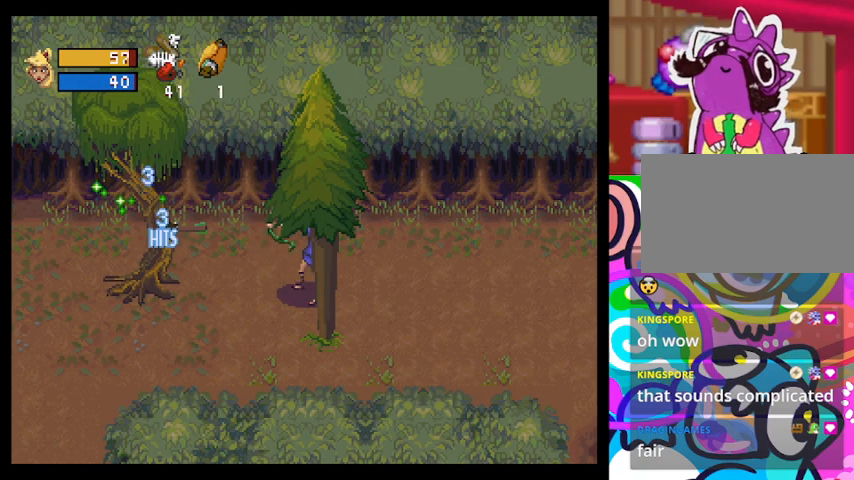
{"buttons": [], "left_stick": "center", "events": [[67, "CROSS", "up"], [133, "CROSS", "down"], [233, "CROSS", "up"], [267, "CROSS", "down"], [367, "CROSS", "up"], [400, "CROSS", "down"], [500, "CROSS", "up"]]}
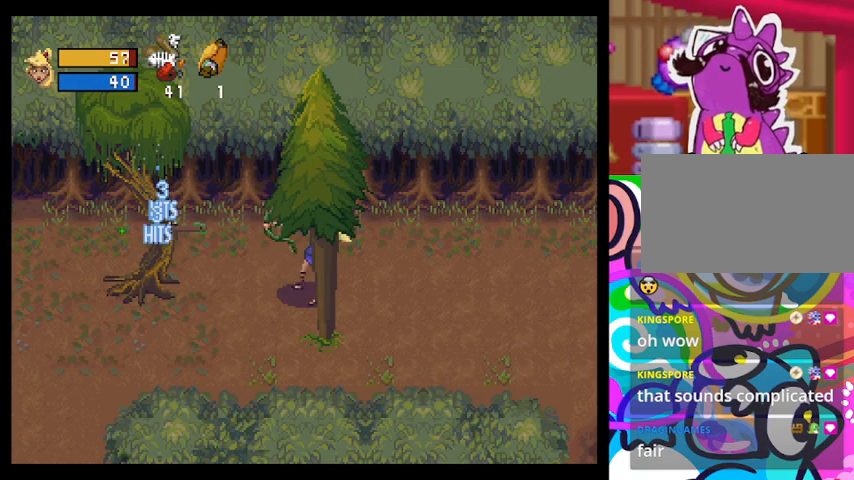
{"buttons": ["CROSS"], "left_stick": "center", "events": [[33, "CROSS", "down"], [133, "CROSS", "up"], [200, "CROSS", "down"], [267, "CROSS", "up"], [333, "CROSS", "down"]]}
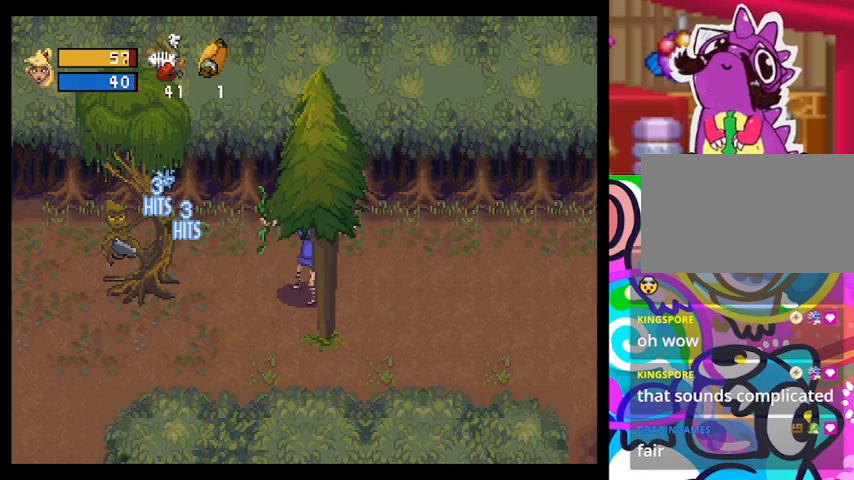
{"buttons": [], "left_stick": "center", "events": [[67, "CROSS", "up"], [133, "CROSS", "down"], [200, "CROSS", "up"], [267, "CROSS", "down"], [500, "CROSS", "up"]]}
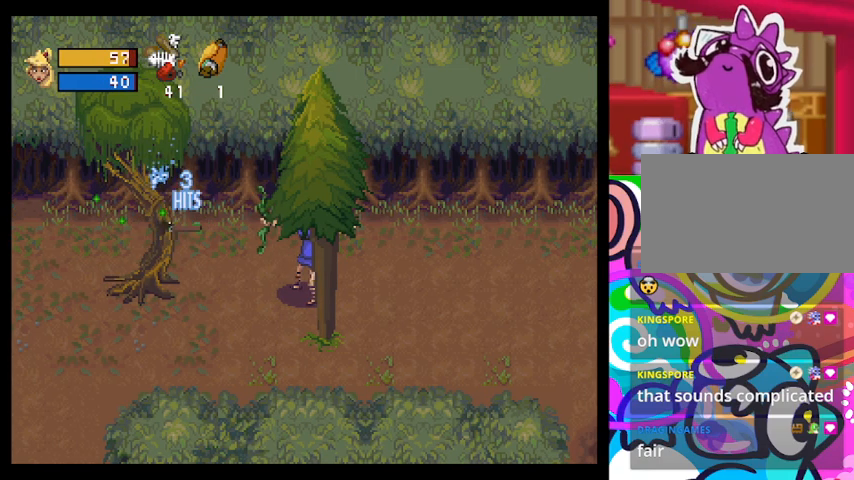
{"buttons": [], "left_stick": "center", "events": [[67, "CROSS", "down"], [200, "CROSS", "up"], [233, "CROSS", "down"], [333, "CROSS", "up"], [367, "CROSS", "down"], [467, "CROSS", "up"]]}
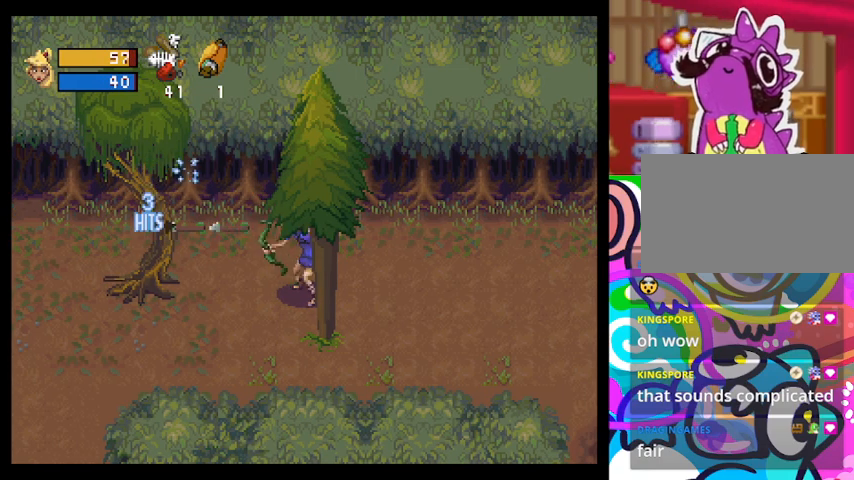
{"buttons": ["CROSS"], "left_stick": "center", "events": [[33, "CROSS", "down"], [133, "CROSS", "up"], [200, "CROSS", "down"], [233, "CROSS", "up"], [333, "CROSS", "down"], [433, "CROSS", "up"], [500, "CROSS", "down"]]}
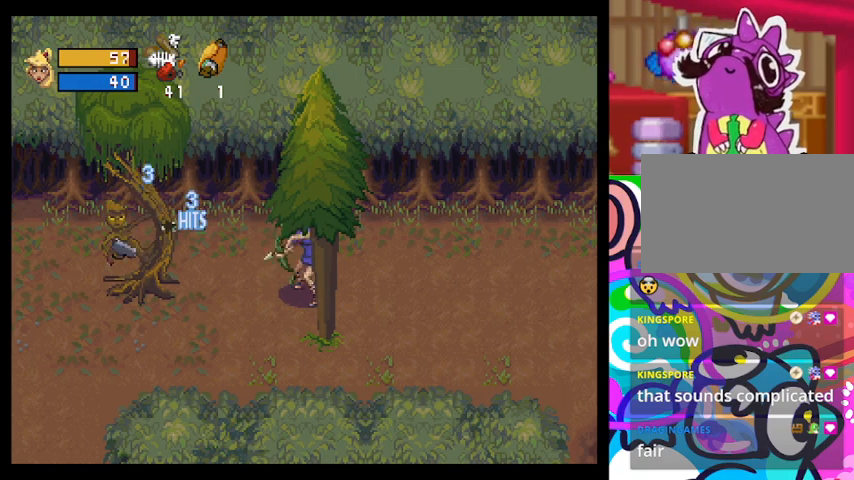
{"buttons": ["CROSS"], "left_stick": "center", "events": [[67, "CROSS", "up"], [167, "CROSS", "down"], [233, "CROSS", "up"], [300, "CROSS", "down"]]}
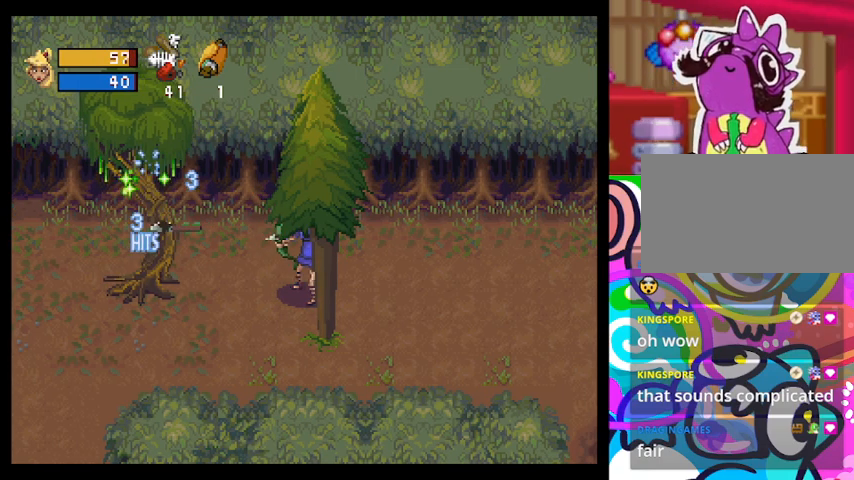
{"buttons": [], "left_stick": "center", "events": [[33, "CROSS", "up"], [100, "CROSS", "down"], [300, "CROSS", "up"]]}
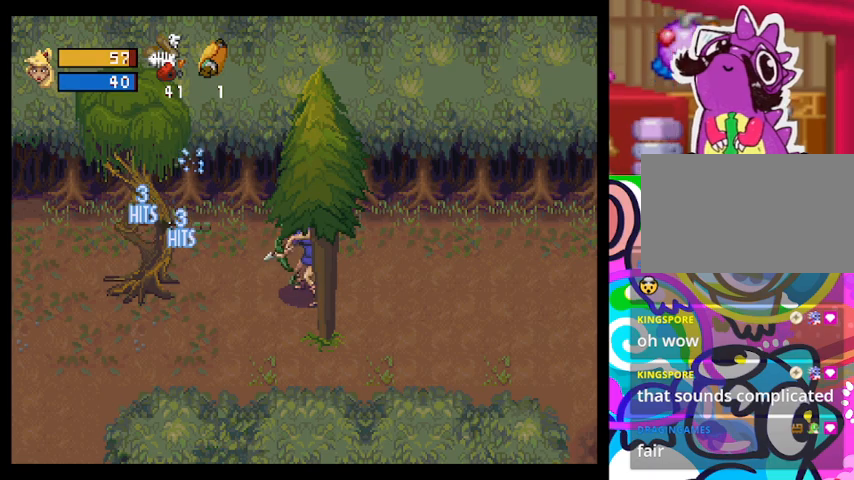
{"buttons": ["CROSS"], "left_stick": "center", "events": [[33, "CROSS", "down"], [100, "CROSS", "up"], [167, "CROSS", "down"], [233, "CROSS", "up"], [300, "CROSS", "down"], [400, "CROSS", "up"], [467, "CROSS", "down"]]}
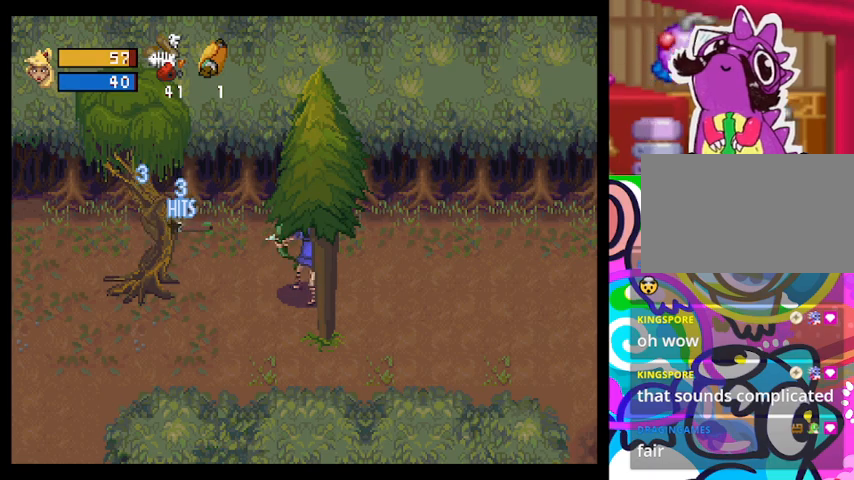
{"buttons": [], "left_stick": "center", "events": [[67, "CROSS", "up"], [100, "CROSS", "down"], [167, "CROSS", "up"], [233, "CROSS", "down"], [333, "CROSS", "up"], [400, "CROSS", "down"], [467, "CROSS", "up"]]}
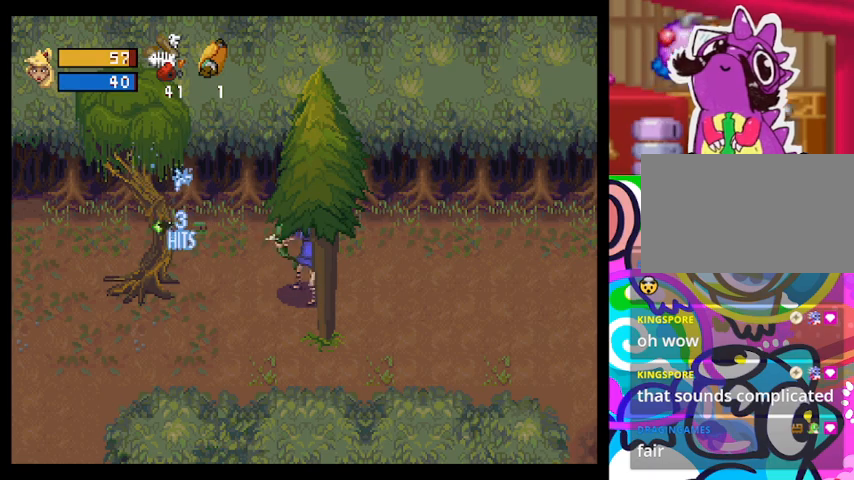
{"buttons": ["CROSS"], "left_stick": "center", "events": [[67, "CROSS", "down"], [133, "CROSS", "up"], [200, "CROSS", "down"]]}
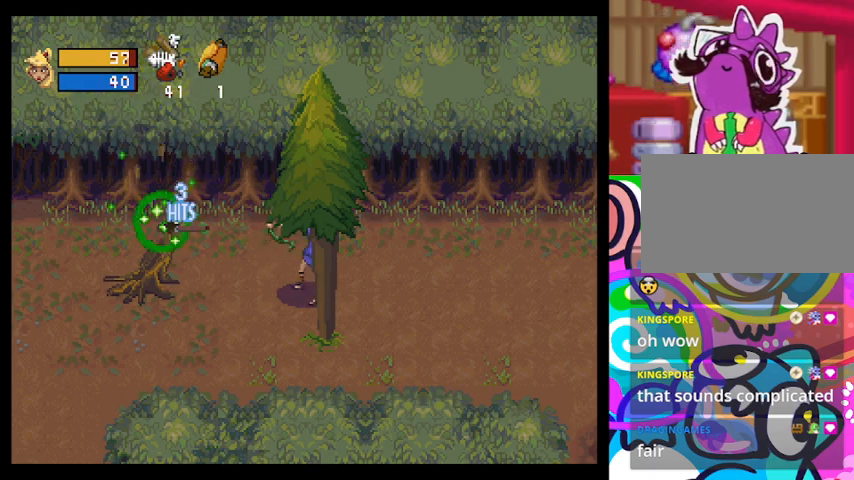
{"buttons": [], "left_stick": "down-left", "events": [[100, "CROSS", "up"], [333, "left_stick", "down-left"]]}
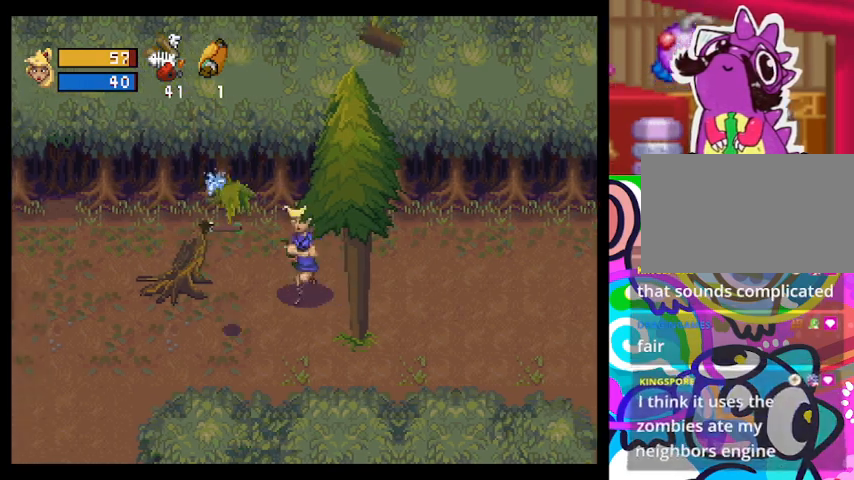
{"buttons": [], "left_stick": "left", "events": [[500, "left_stick", "left"]]}
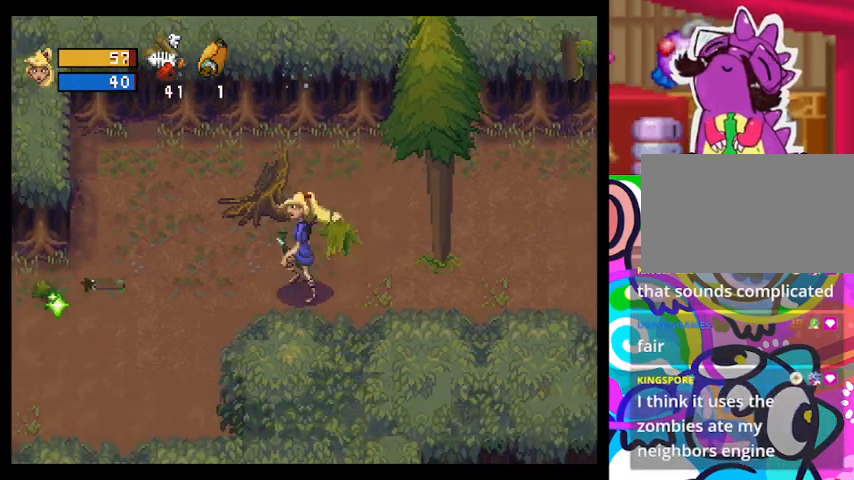
{"buttons": [], "left_stick": "left", "events": []}
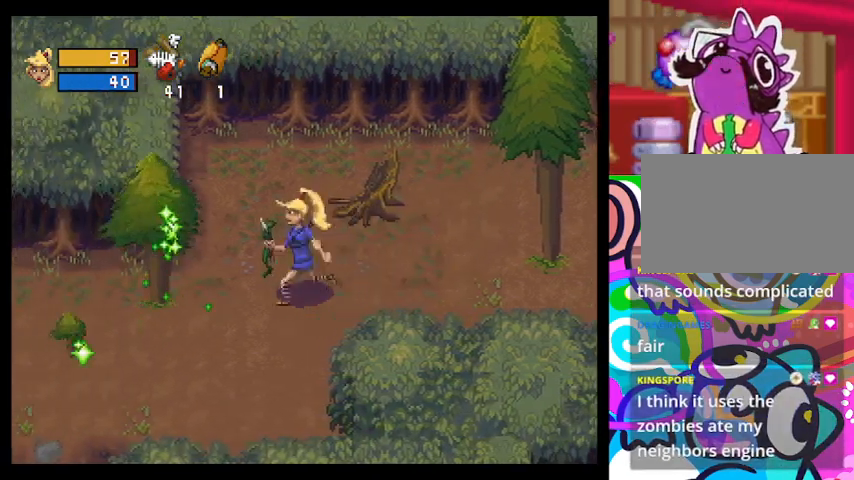
{"buttons": ["CROSS"], "left_stick": "center", "events": [[167, "CROSS", "down"], [233, "CROSS", "up"], [267, "left_stick", "center"], [333, "CROSS", "down"], [400, "CROSS", "up"], [467, "CROSS", "down"]]}
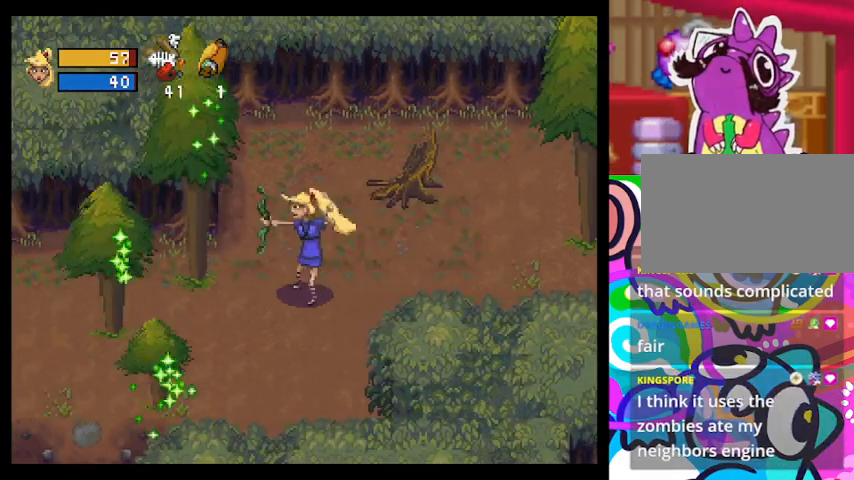
{"buttons": [], "left_stick": "center", "events": [[33, "CROSS", "up"], [133, "CROSS", "down"], [200, "CROSS", "up"], [267, "CROSS", "down"], [333, "CROSS", "up"], [367, "CROSS", "down"], [500, "CROSS", "up"]]}
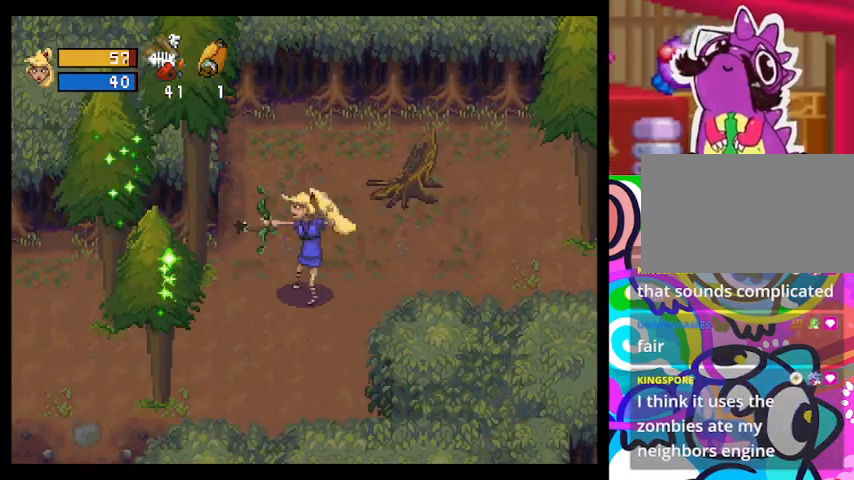
{"buttons": ["CROSS"], "left_stick": "center", "events": [[67, "CROSS", "down"], [133, "CROSS", "up"], [167, "CROSS", "down"], [267, "CROSS", "up"], [333, "CROSS", "down"], [400, "CROSS", "up"], [433, "CROSS", "down"]]}
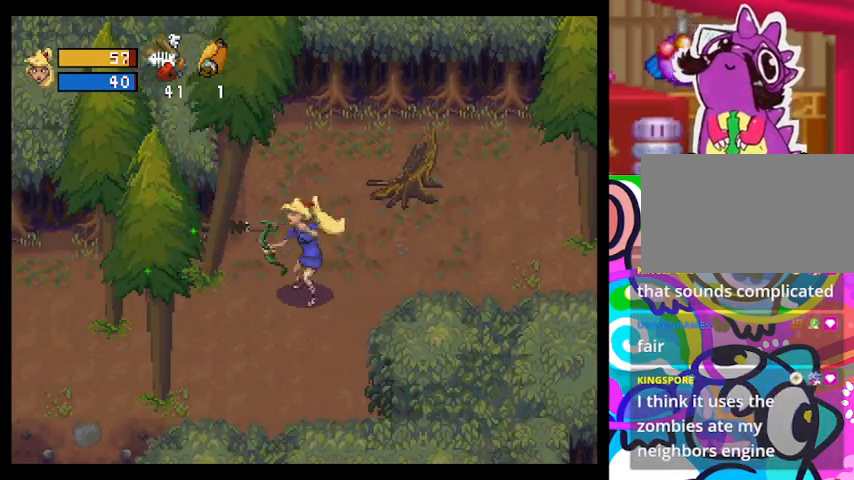
{"buttons": [], "left_stick": "down", "events": [[33, "CROSS", "up"], [67, "CROSS", "down"], [133, "CROSS", "up"], [400, "left_stick", "down"]]}
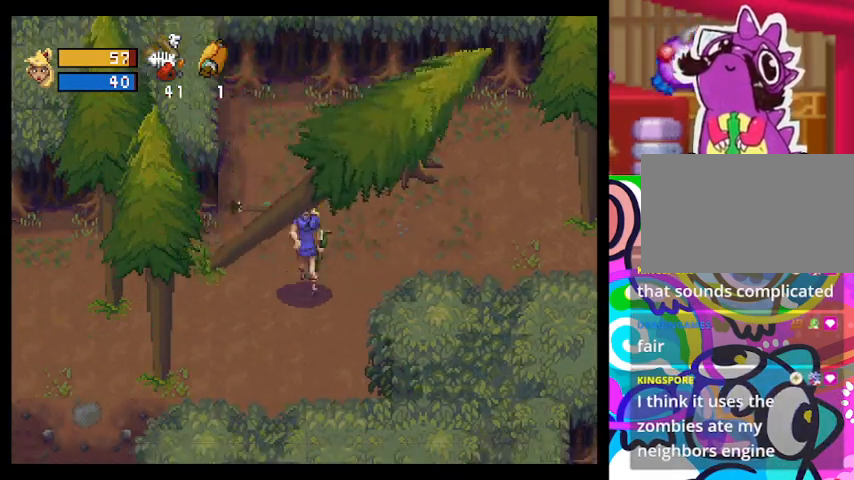
{"buttons": [], "left_stick": "down", "events": []}
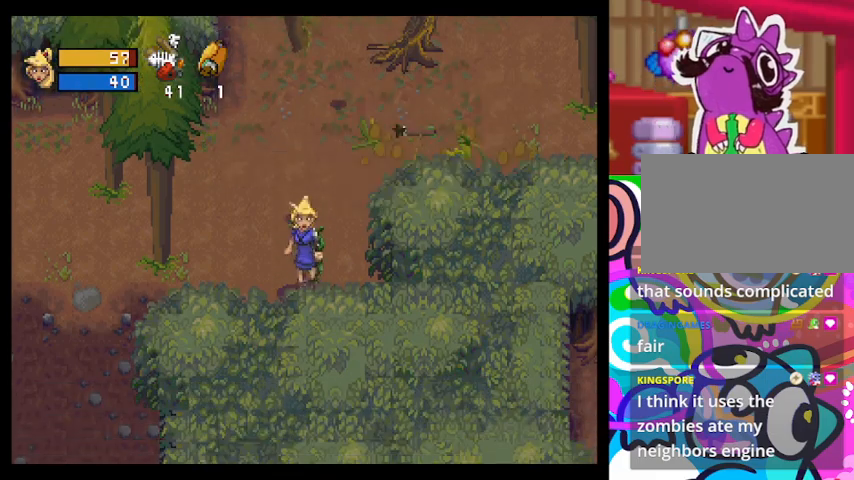
{"buttons": [], "left_stick": "left", "events": [[100, "left_stick", "down-left"], [233, "left_stick", "left"]]}
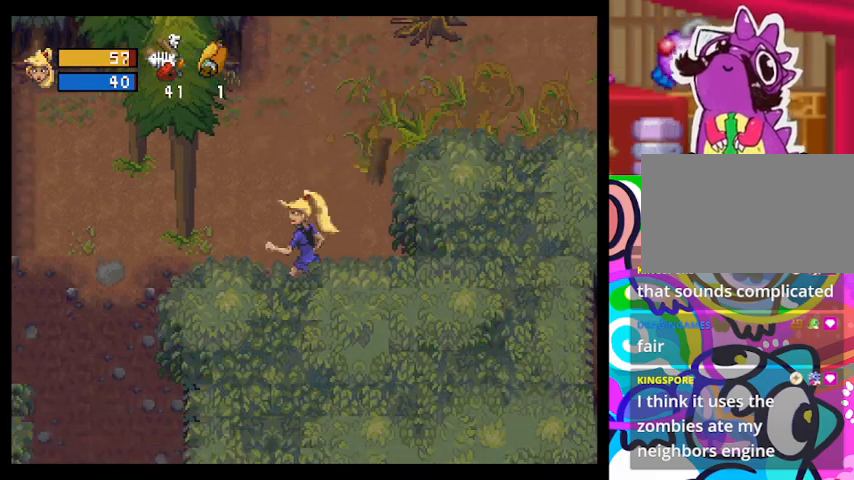
{"buttons": [], "left_stick": "up-left", "events": [[267, "left_stick", "up-left"]]}
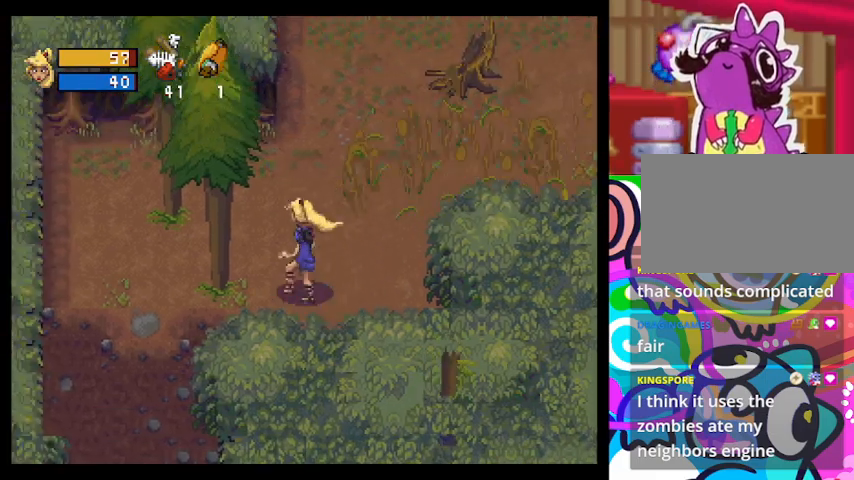
{"buttons": [], "left_stick": "left", "events": [[400, "left_stick", "left"]]}
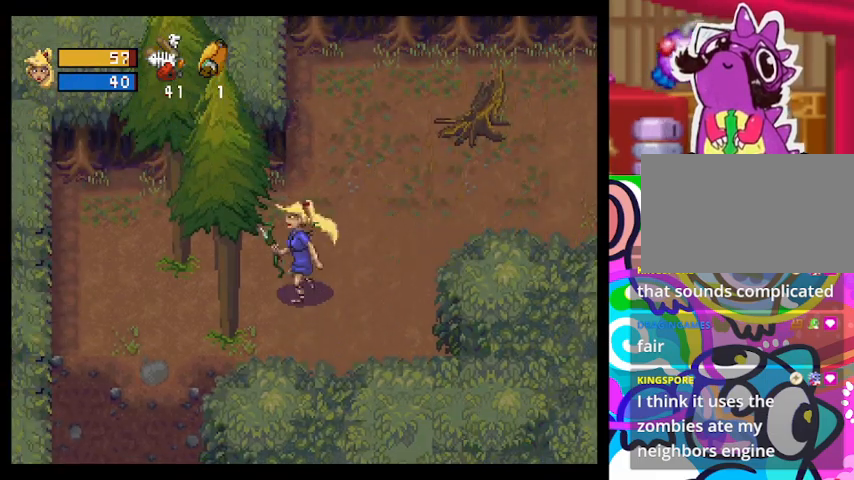
{"buttons": [], "left_stick": "up-left", "events": [[100, "left_stick", "up-left"]]}
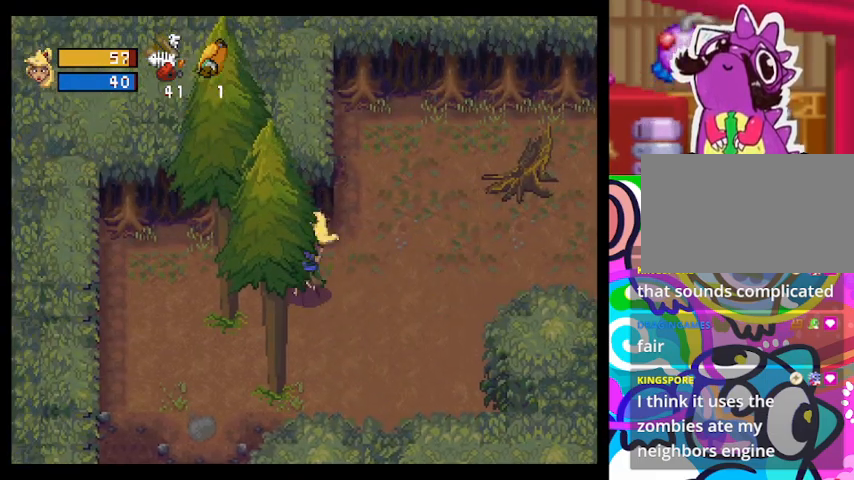
{"buttons": [], "left_stick": "right", "events": [[33, "left_stick", "down-left"], [133, "CROSS", "down"], [267, "CROSS", "up"], [467, "left_stick", "right"]]}
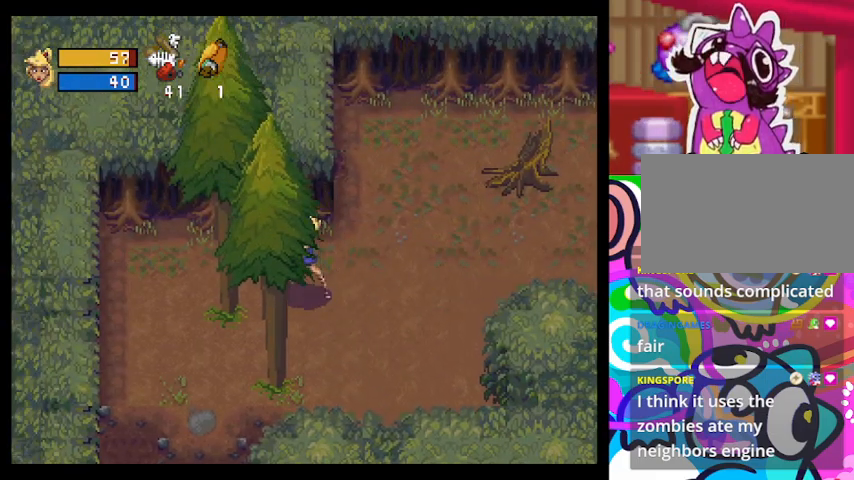
{"buttons": [], "left_stick": "right", "events": []}
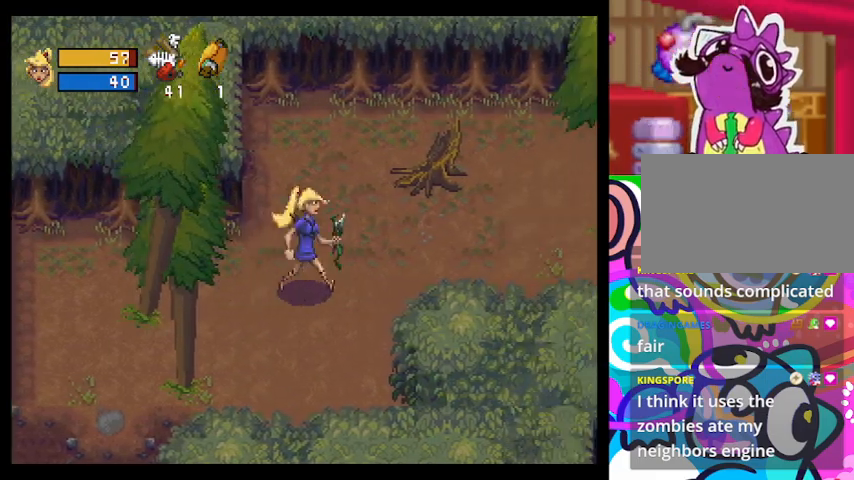
{"buttons": [], "left_stick": "up-right", "events": [[267, "left_stick", "up-right"]]}
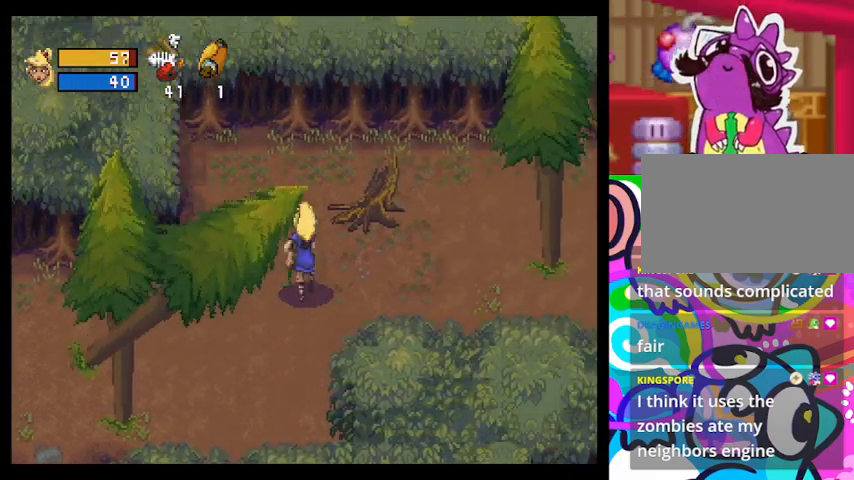
{"buttons": [], "left_stick": "down", "events": [[33, "left_stick", "up"], [367, "left_stick", "down"]]}
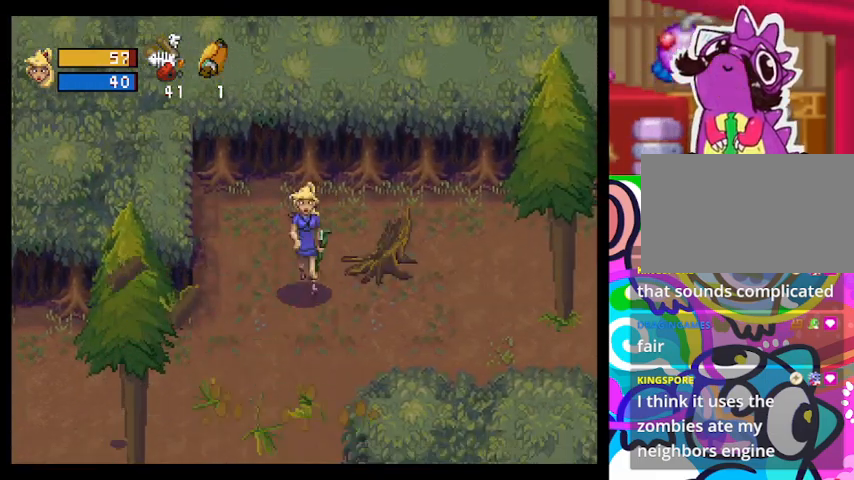
{"buttons": [], "left_stick": "down", "events": [[400, "CROSS", "down"], [467, "CROSS", "up"]]}
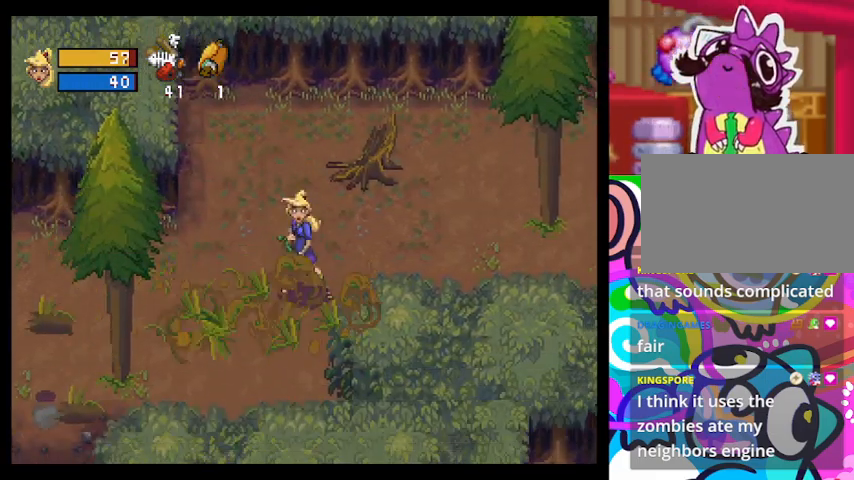
{"buttons": [], "left_stick": "up-left", "events": [[133, "left_stick", "down-left"], [300, "left_stick", "left"], [500, "left_stick", "up-left"]]}